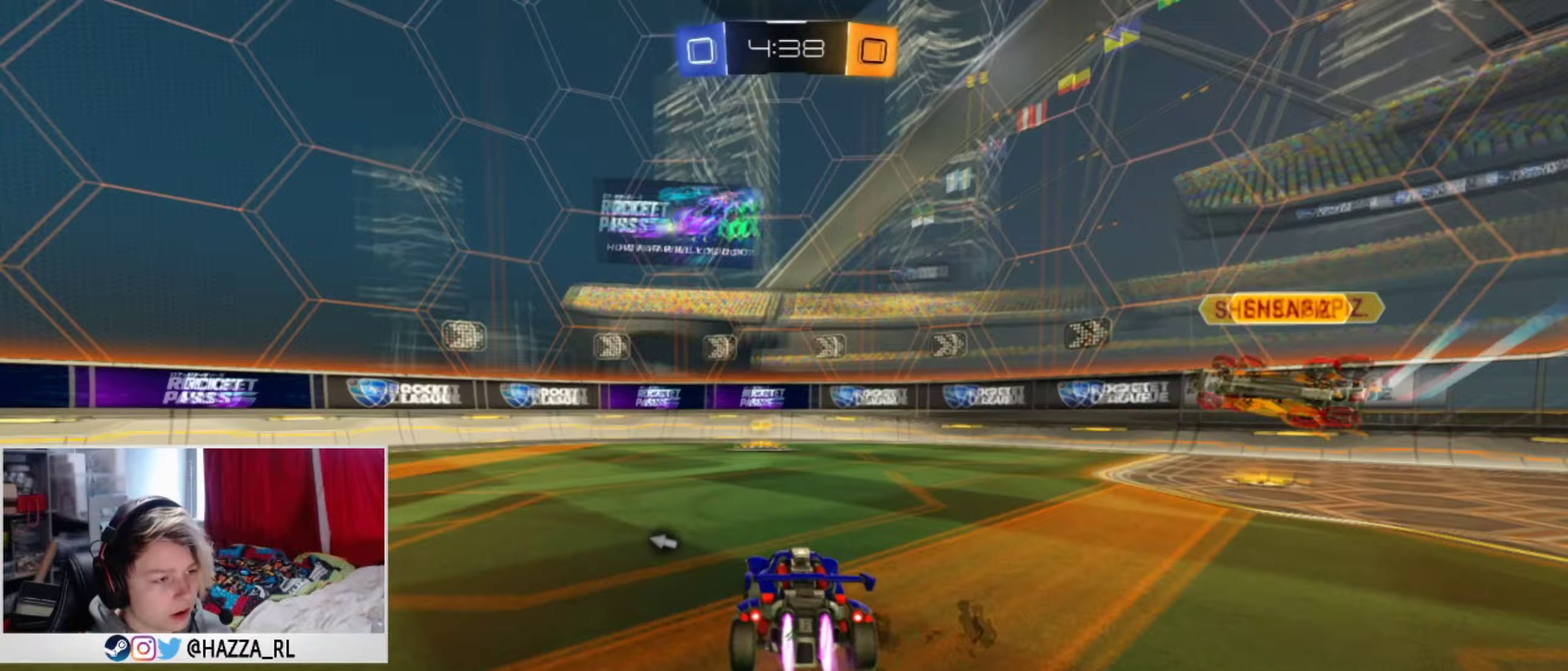
Gameplay with a controller (PlayStation layout); each line is a JSON object with the inputs held at the frame after it (dt_ms = milliseconds from this image to that frame). "events" lists button and stick changes between this image and that frame as [ms after this image, input, new state], when the widget could be followed in between. This document gives stick clicks only as held states, not as events.
{"dt_ms": 450, "buttons": ["L1", "R2"], "left_stick": "center", "right_stick": "center", "events": [[17, "R2", "down"], [167, "left_stick", "right"], [234, "TRIANGLE", "down"], [267, "left_stick", "center"], [384, "TRIANGLE", "up"]]}
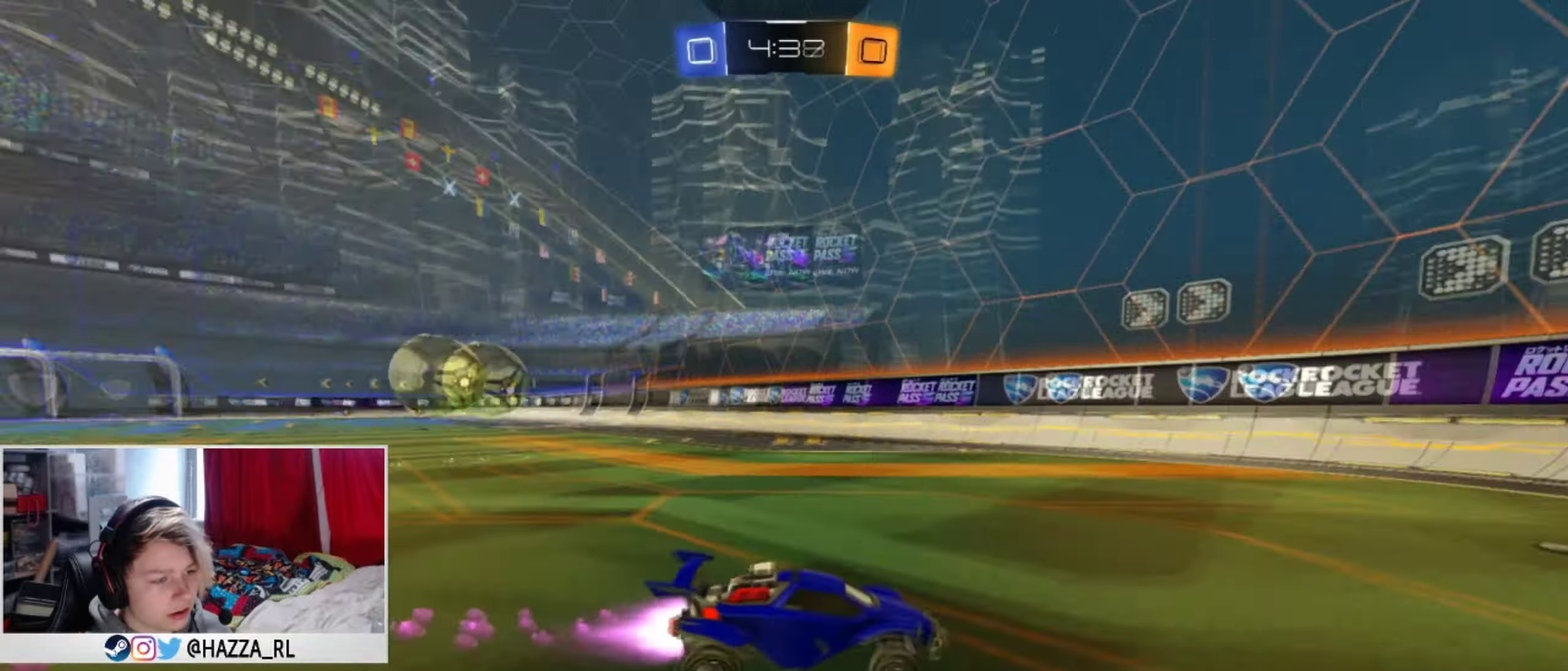
{"dt_ms": 501, "buttons": ["L1", "R2"], "left_stick": "left", "right_stick": "center", "events": [[51, "L1", "up"], [101, "SQUARE", "down"], [117, "R2", "up"], [117, "left_stick", "left"], [284, "L1", "down"], [284, "R2", "down"], [301, "SQUARE", "up"]]}
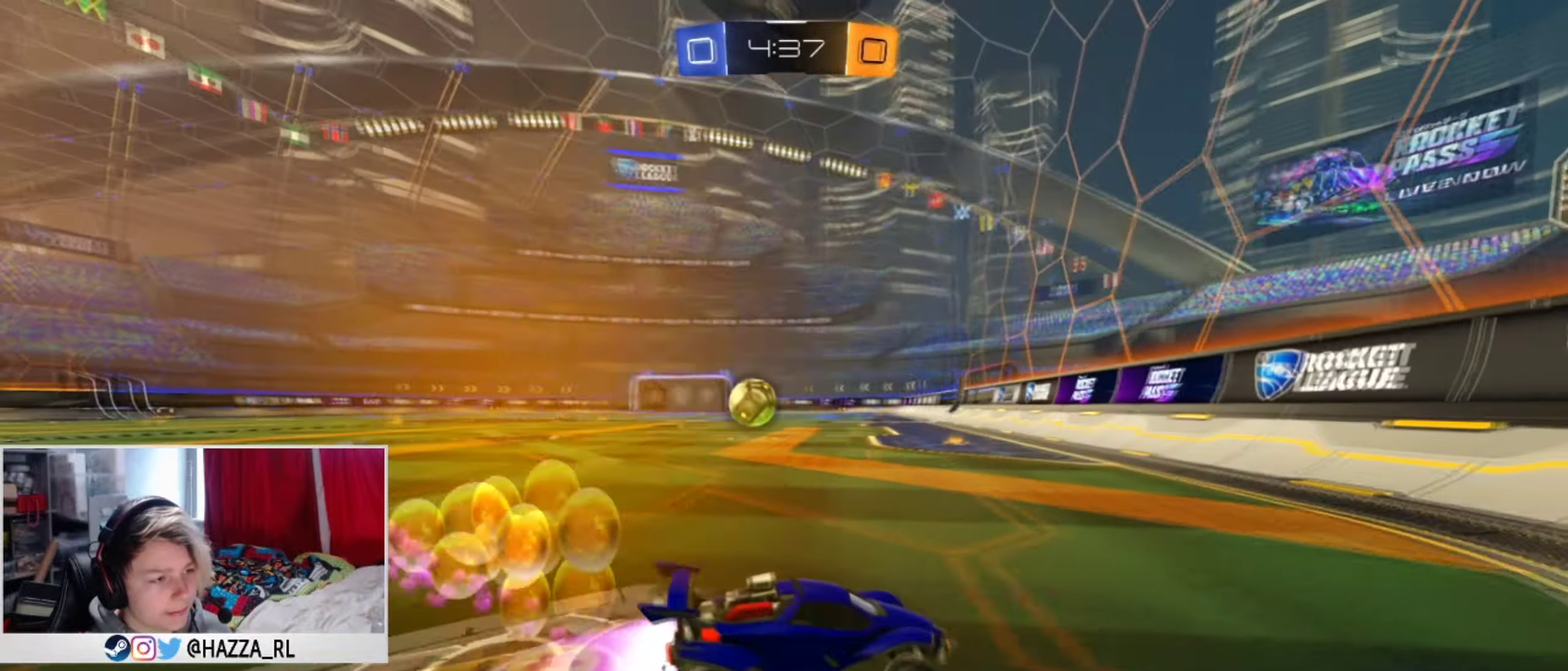
{"dt_ms": 500, "buttons": ["L1", "R2"], "left_stick": "center", "right_stick": "center", "events": [[17, "SQUARE", "down"], [67, "R2", "up"], [133, "SQUARE", "up"], [167, "R2", "down"], [484, "left_stick", "center"]]}
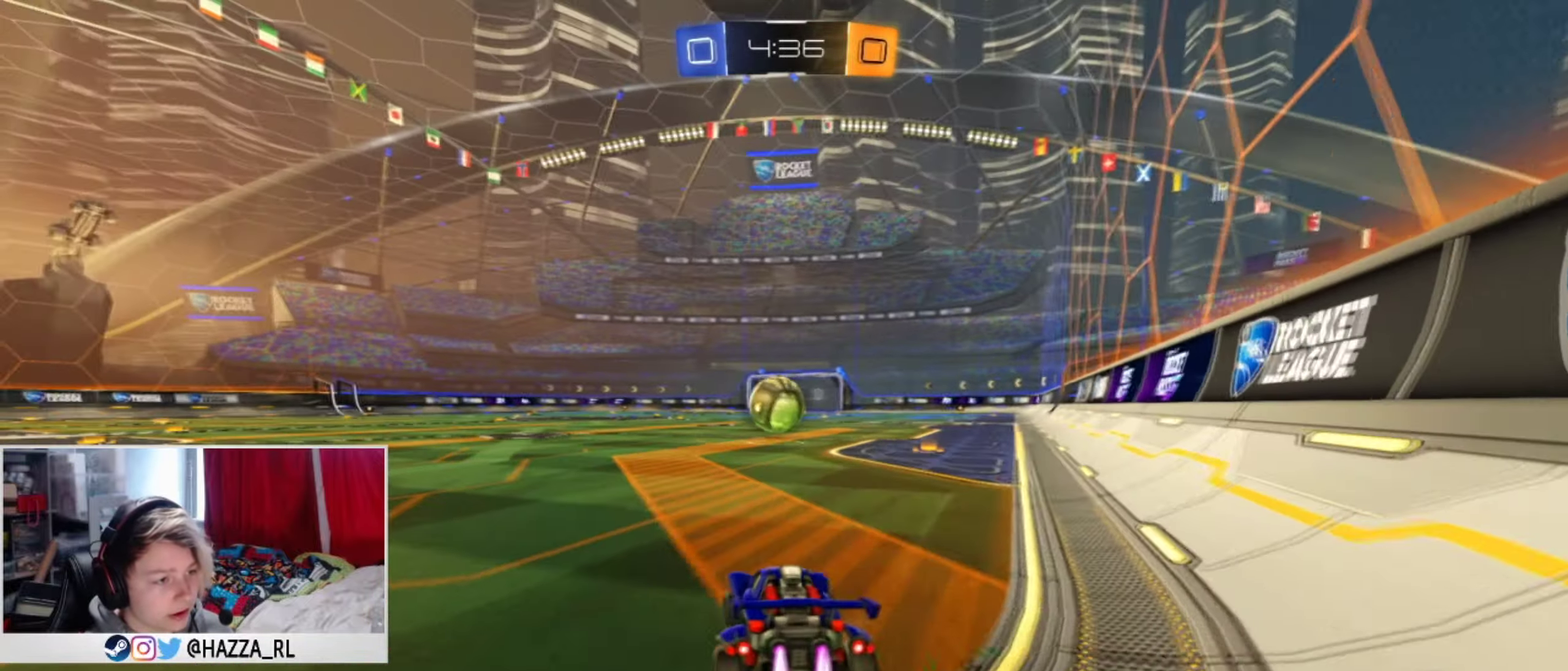
{"dt_ms": 501, "buttons": ["L1", "R2"], "left_stick": "right", "right_stick": "center", "events": [[17, "R2", "up"], [51, "left_stick", "right"], [117, "R2", "down"], [217, "left_stick", "center"], [301, "left_stick", "right"]]}
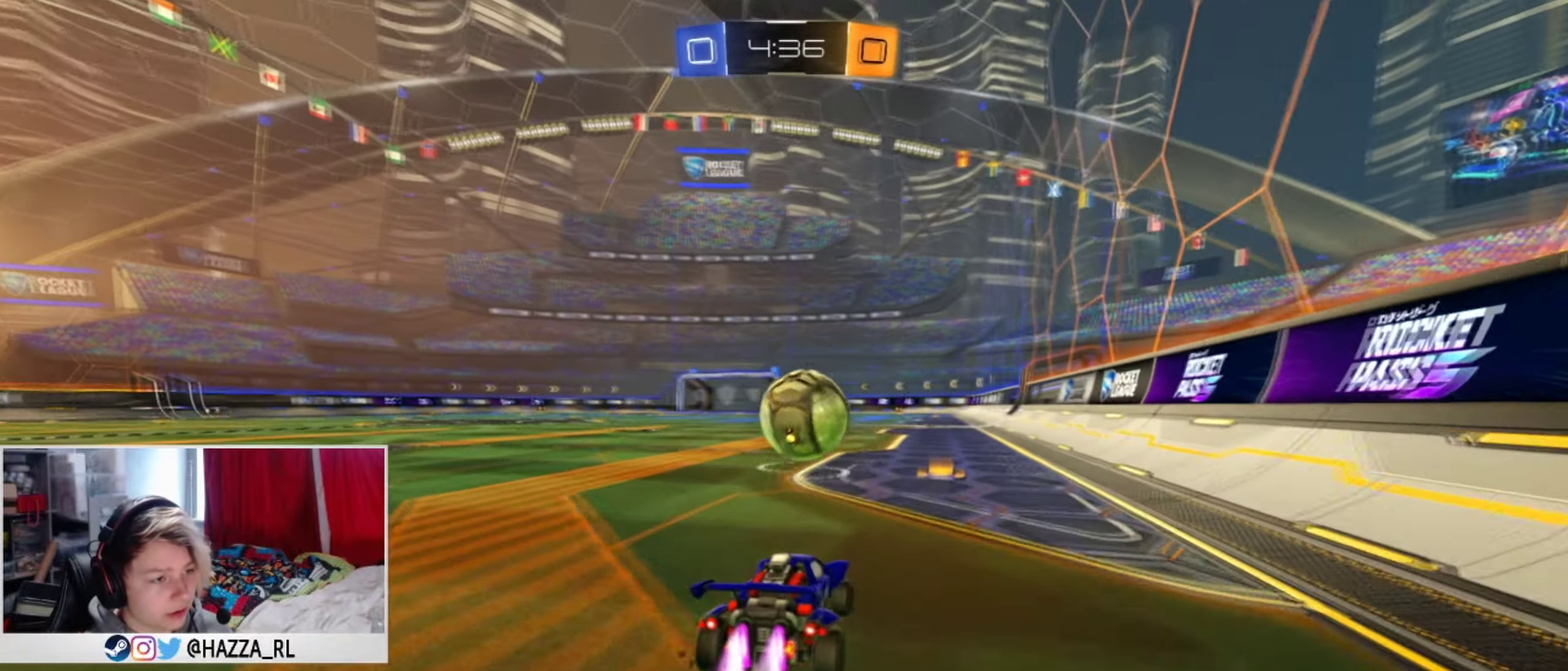
{"dt_ms": 400, "buttons": ["CROSS", "L1", "R2"], "left_stick": "up-left", "right_stick": "center", "events": [[33, "left_stick", "center"], [133, "CROSS", "down"], [250, "CROSS", "up"], [300, "left_stick", "up-left"], [350, "CROSS", "down"]]}